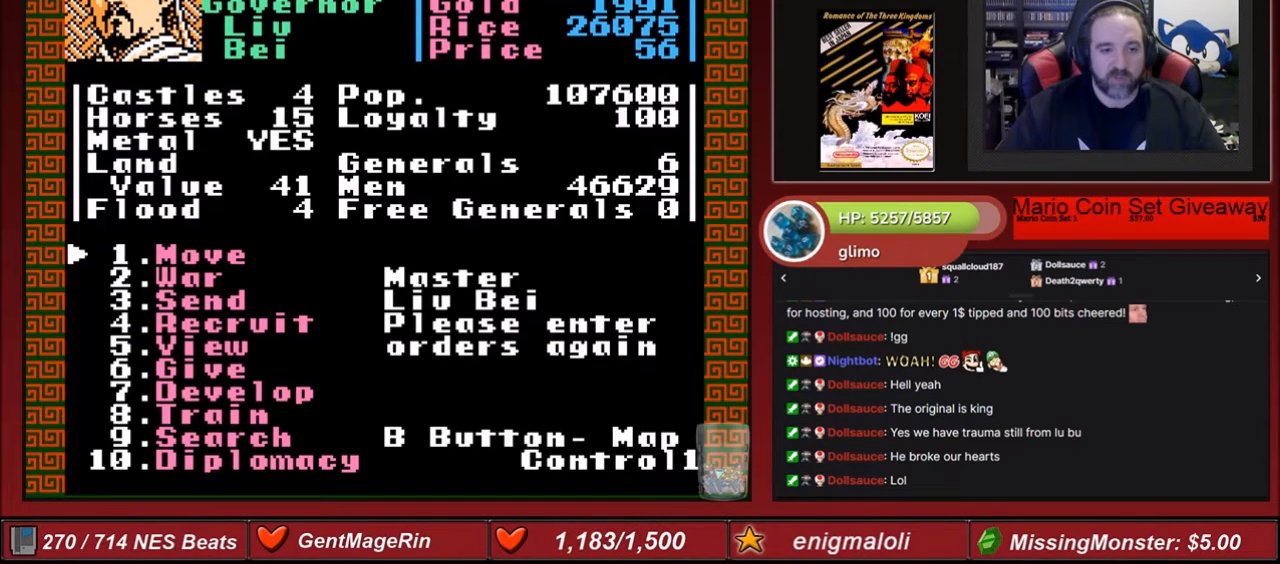
Gameplay with a controller (Nintendo layout); each line is a JSON object with the inputs held at the frame after it. "events" lists button and stick changes between this image and that frame as [ms after this image, input, new state], when the widget could be followed in between. Not read: L3 R3.
{"buttons": [], "events": [[133, "DPAD_UP", "down"], [300, "DPAD_UP", "up"]]}
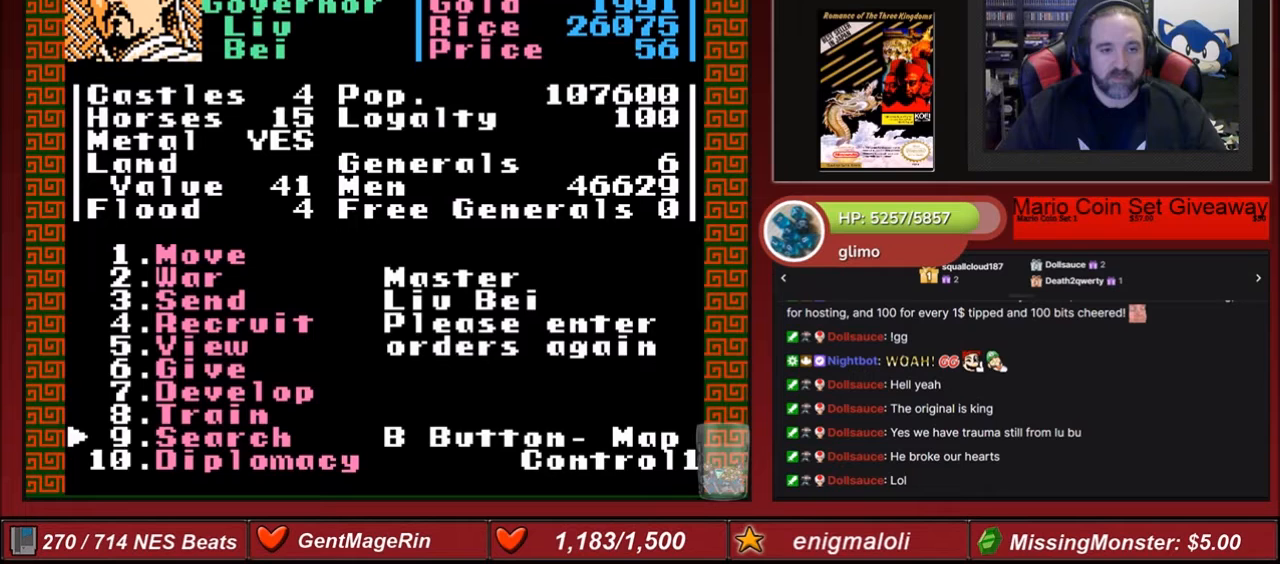
{"buttons": [], "events": [[300, "DPAD_DOWN", "down"], [400, "DPAD_DOWN", "up"]]}
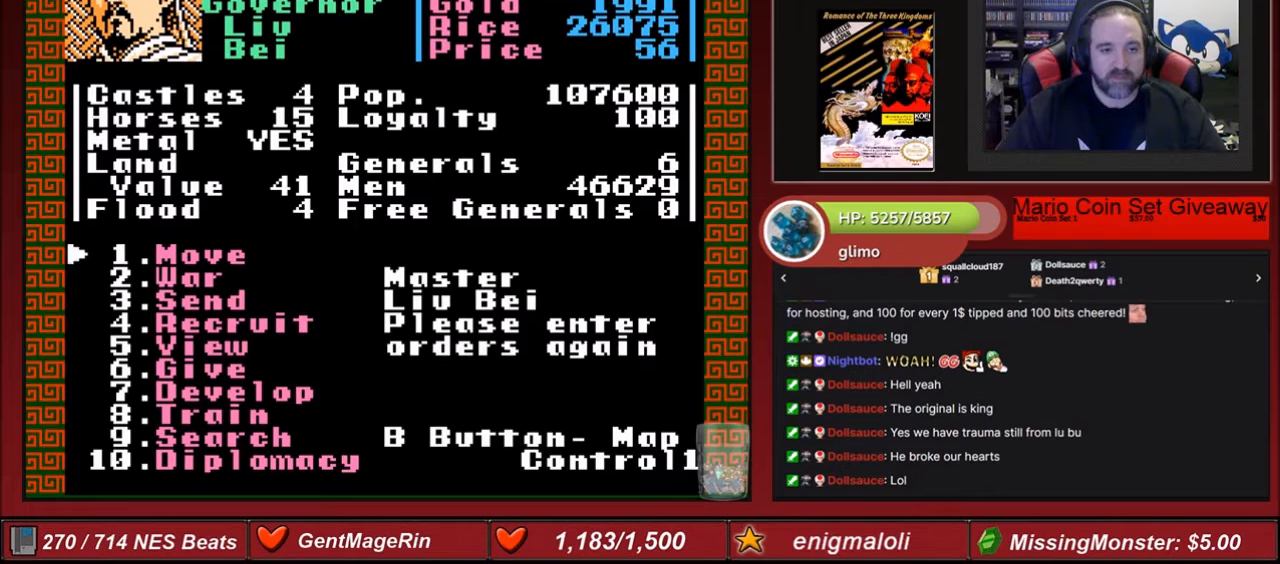
{"buttons": [], "events": []}
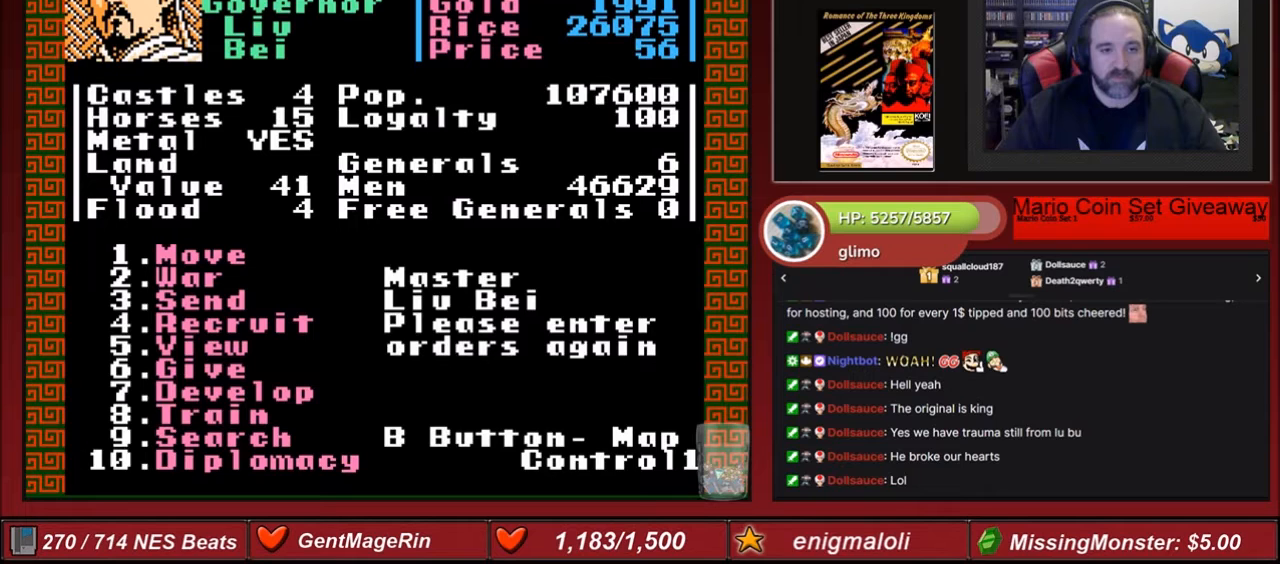
{"buttons": [], "events": []}
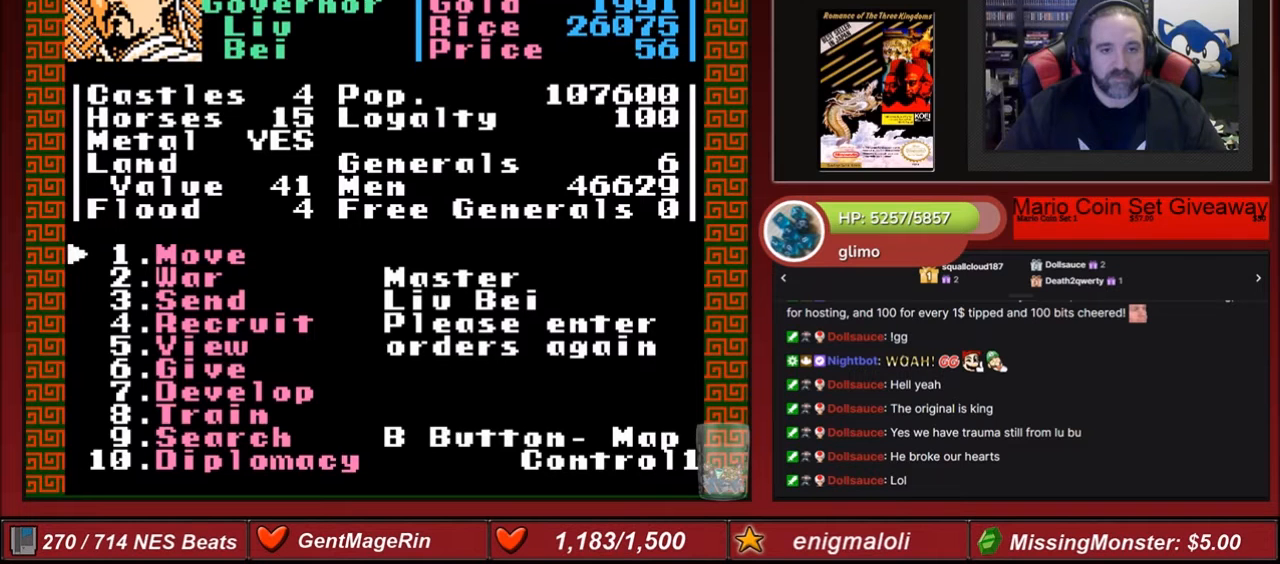
{"buttons": [], "events": []}
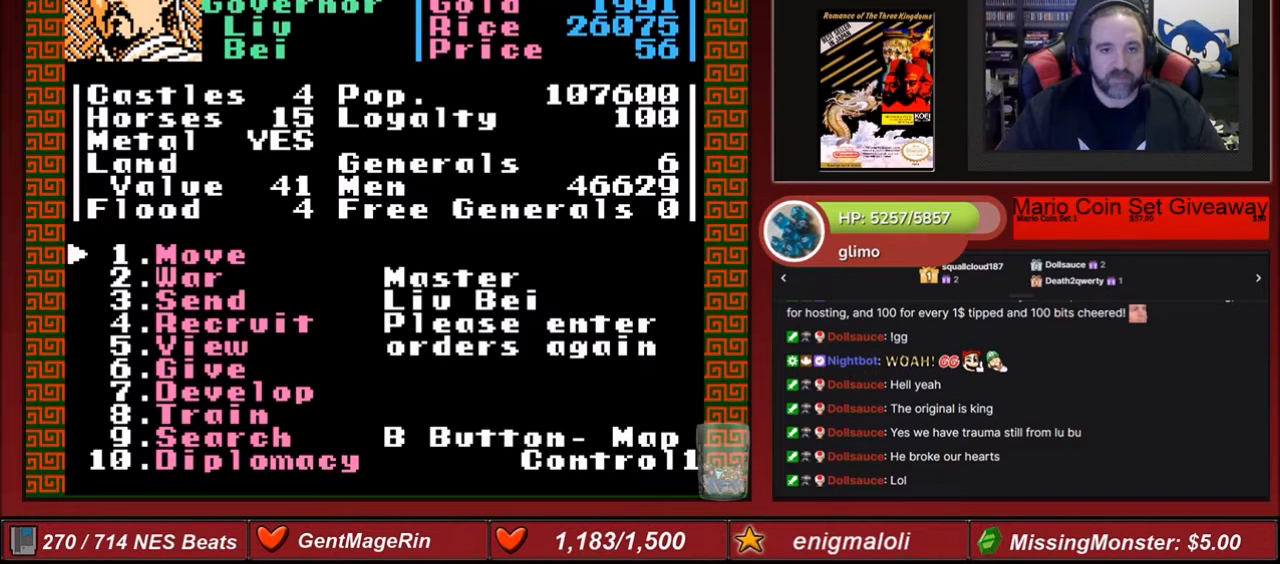
{"buttons": ["B"], "events": [[300, "B", "down"]]}
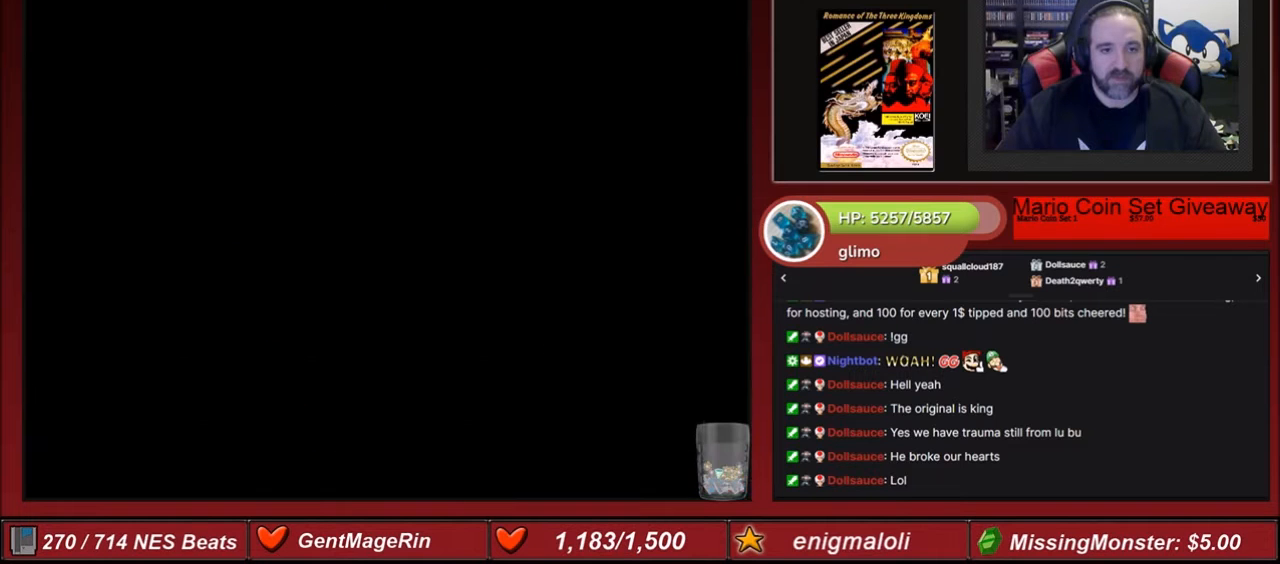
{"buttons": [], "events": [[66, "B", "up"]]}
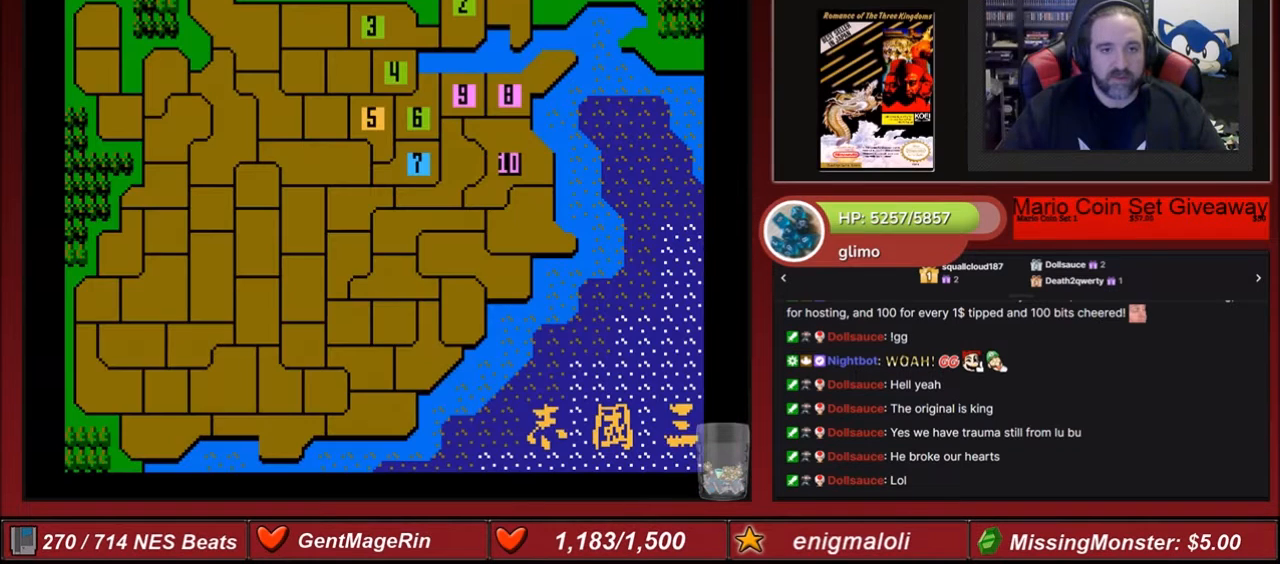
{"buttons": [], "events": []}
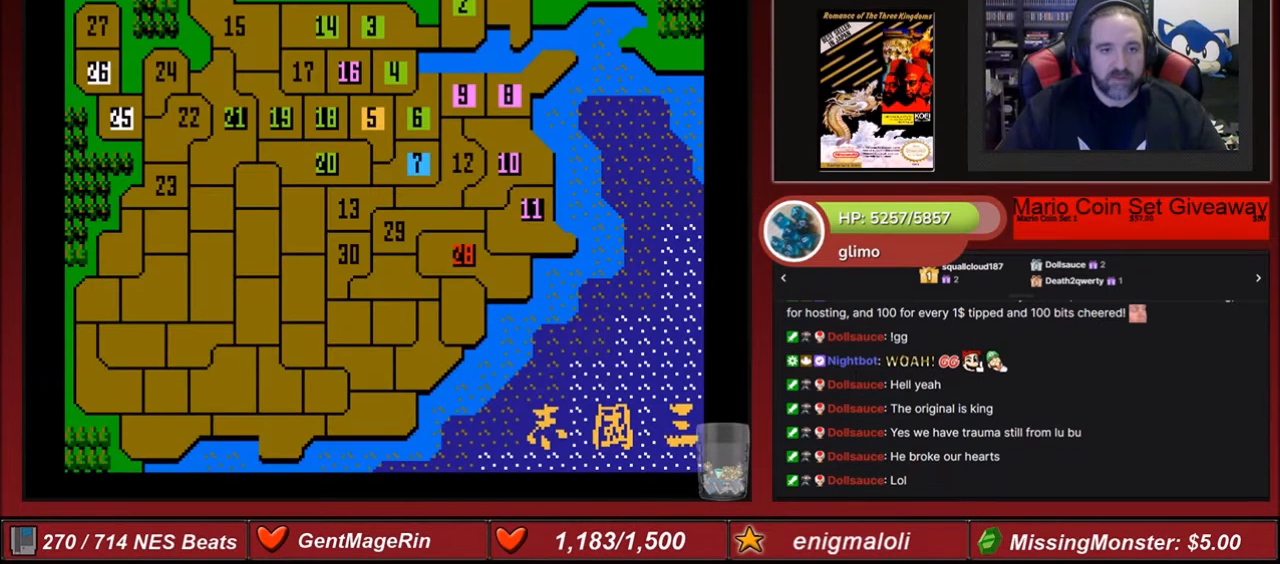
{"buttons": [], "events": []}
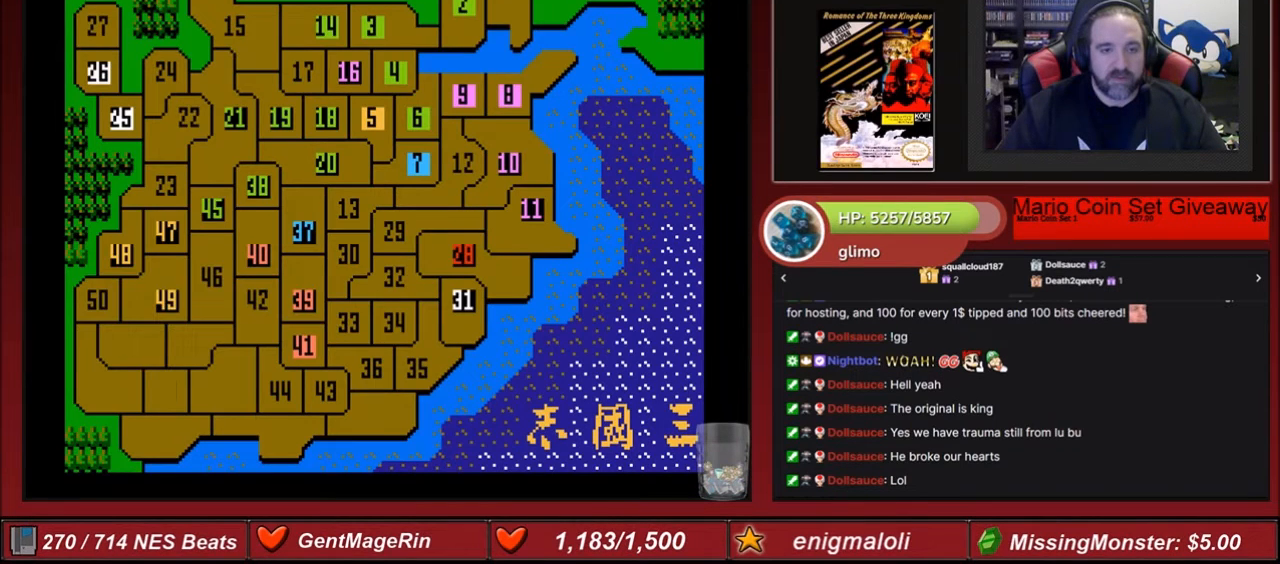
{"buttons": [], "events": []}
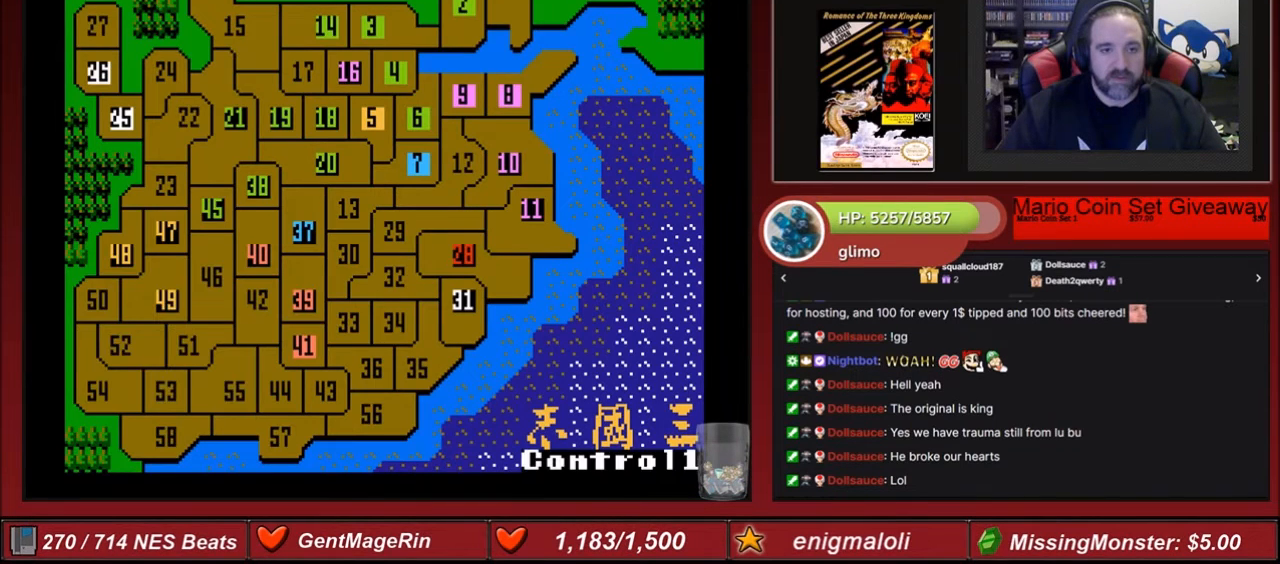
{"buttons": [], "events": []}
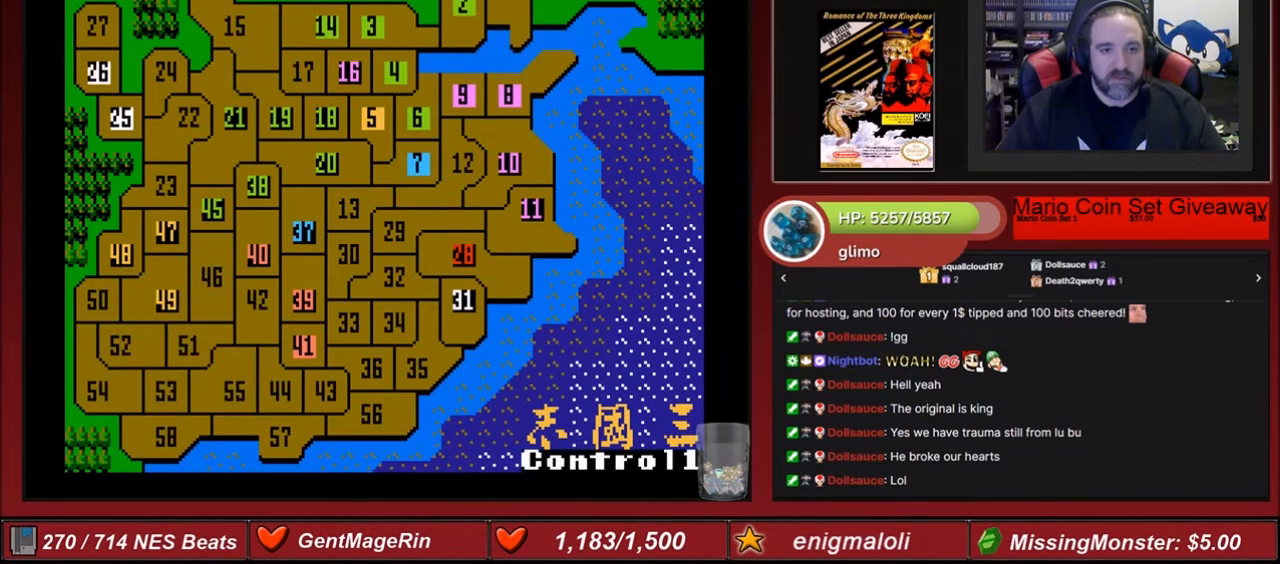
{"buttons": [], "events": []}
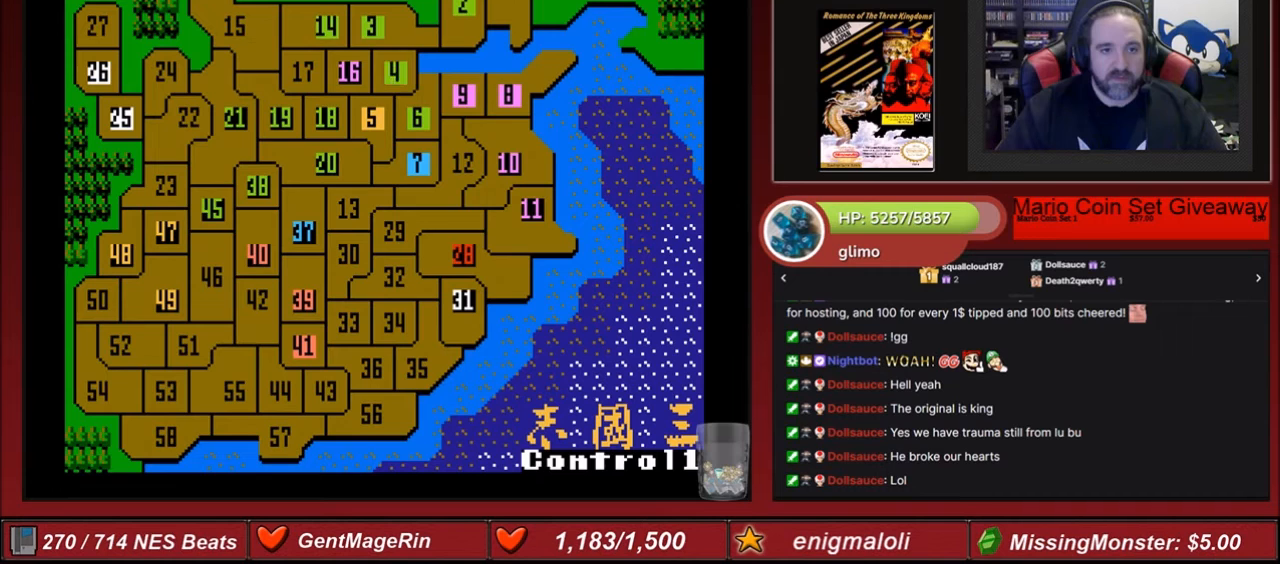
{"buttons": [], "events": []}
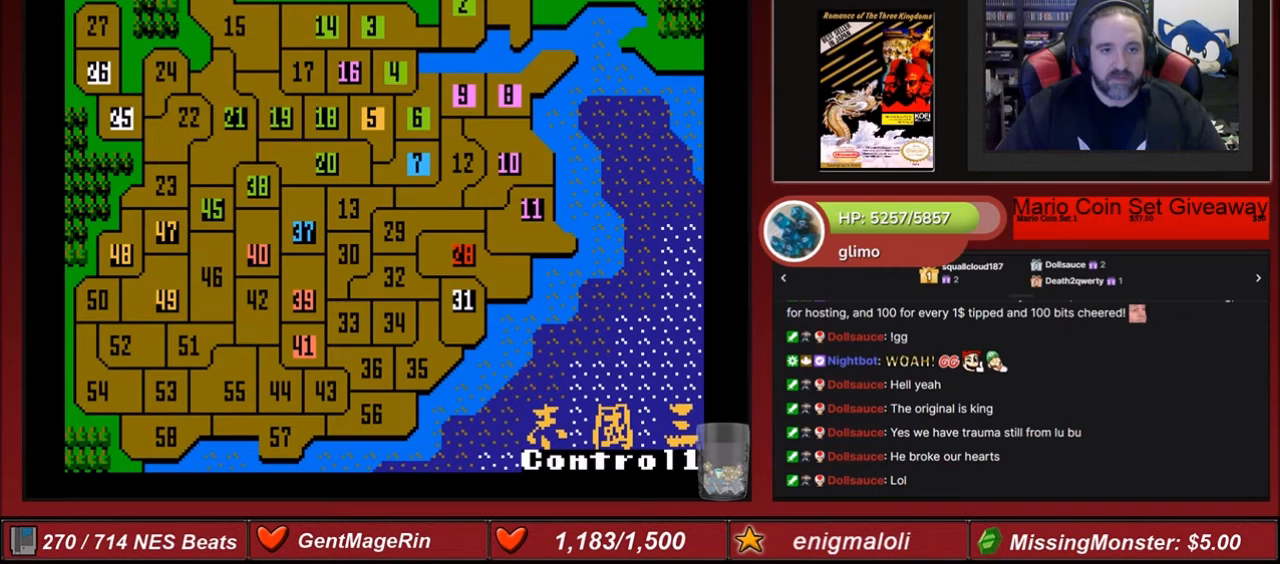
{"buttons": [], "events": [[33, "B", "down"], [167, "B", "up"]]}